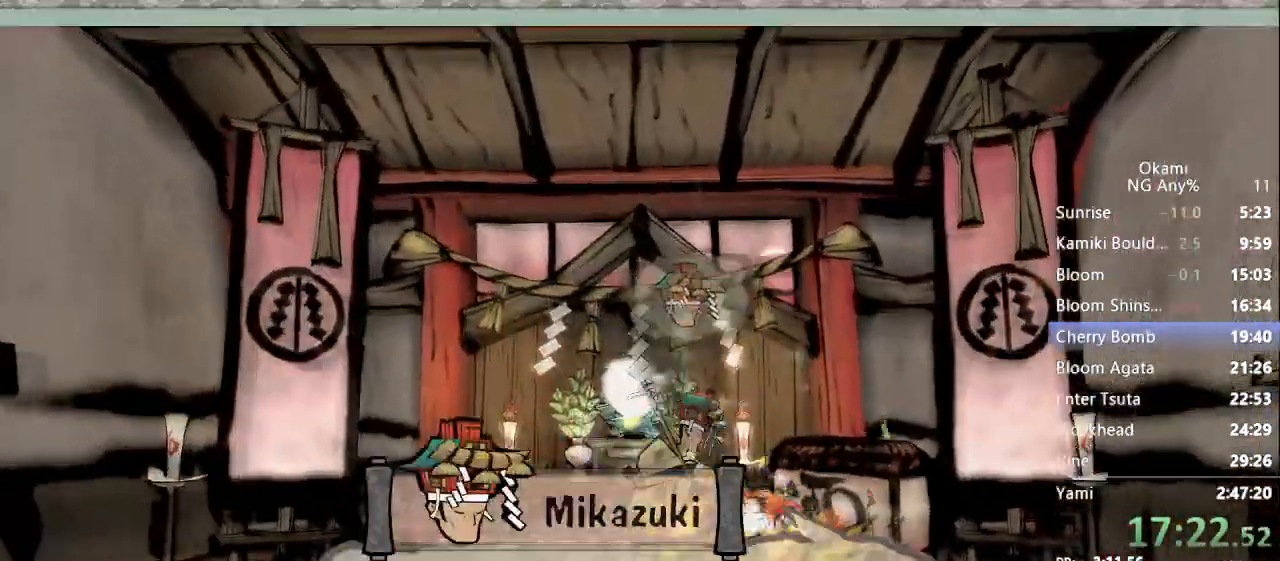
Gameplay with a controller (Xbox layout); each line is a JSON object with the inputs held at the frame after it (dt_ms = milliseconds from this image to that frame). "button_events" lists button changes between this image and that frame as [ms after this image, input, new state], when the widget could be followed in between (sticks are given only as held states). Not read: DPAD_LEFT DPAD_RIGHT DPAD_UP L3 R3 SELECT START.
{"dt_ms": 1000, "buttons": [], "left_stick": "center", "right_stick": "center", "button_events": []}
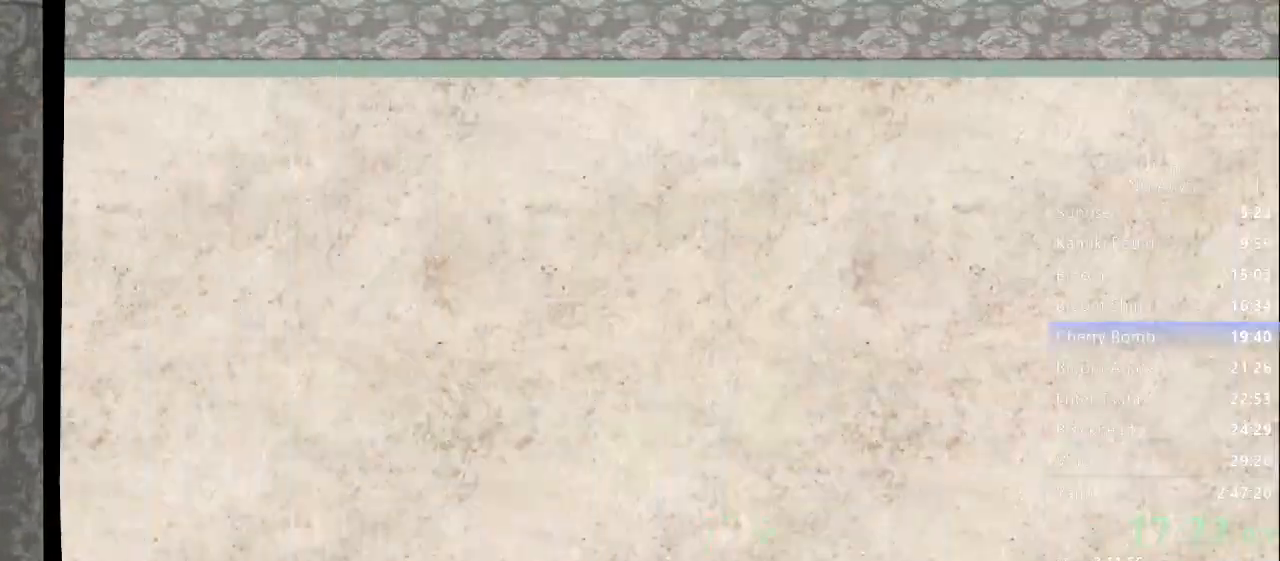
{"dt_ms": 500, "buttons": [], "left_stick": "center", "right_stick": "center", "button_events": [[133, "B", "down"], [200, "B", "up"], [300, "B", "down"], [333, "B", "up"], [400, "B", "down"], [467, "B", "up"]]}
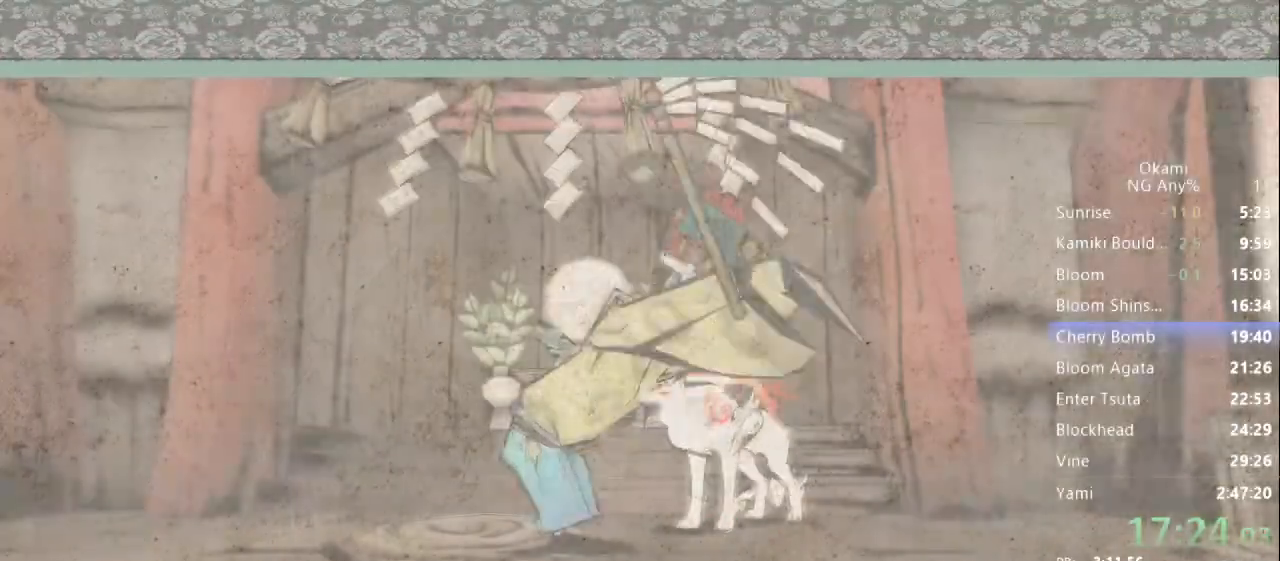
{"dt_ms": 500, "buttons": [], "left_stick": "center", "right_stick": "center"}
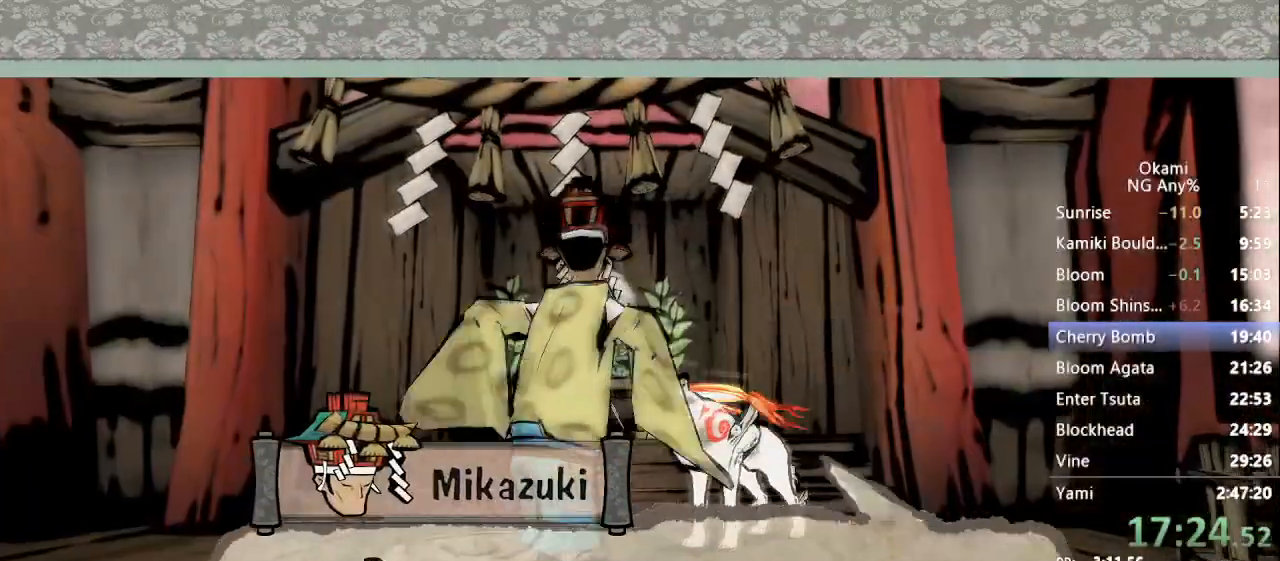
{"dt_ms": 500, "buttons": [], "left_stick": "center", "right_stick": "center", "button_events": [[67, "B", "down"], [100, "B", "up"]]}
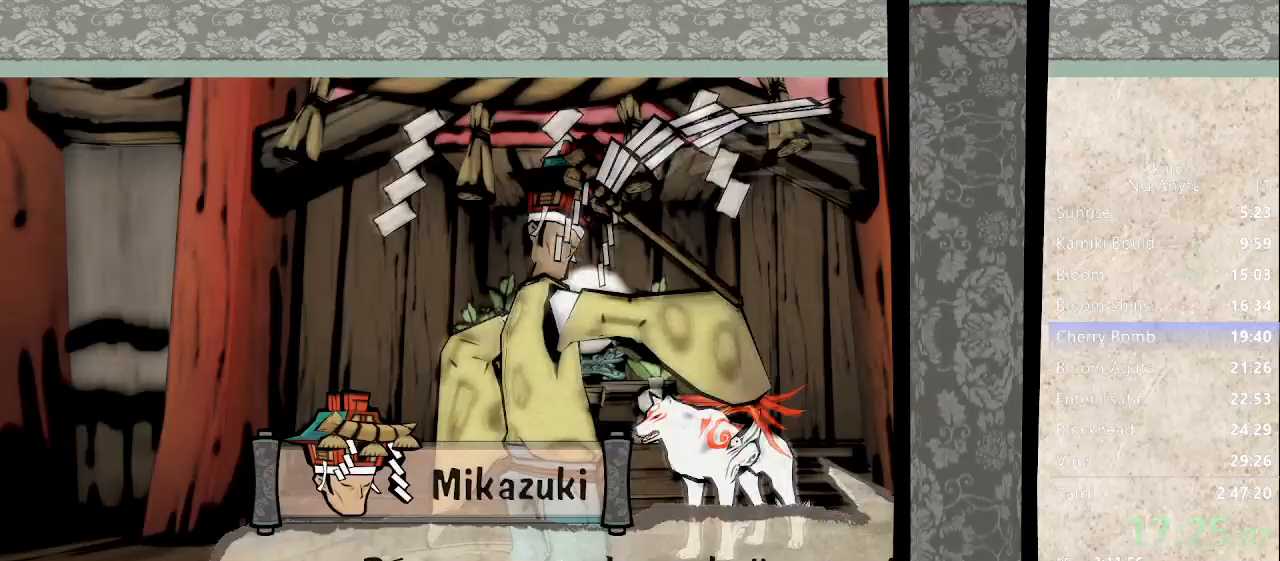
{"dt_ms": 500, "buttons": [], "left_stick": "center", "right_stick": "center", "button_events": []}
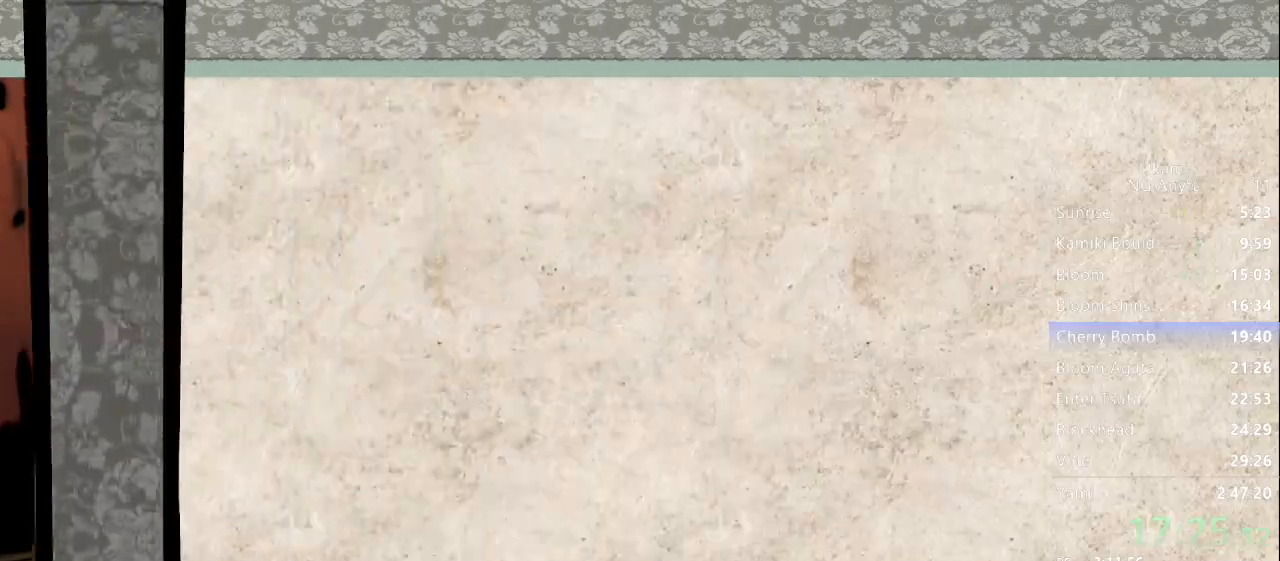
{"dt_ms": 500, "buttons": [], "left_stick": "down-right", "right_stick": "center", "button_events": []}
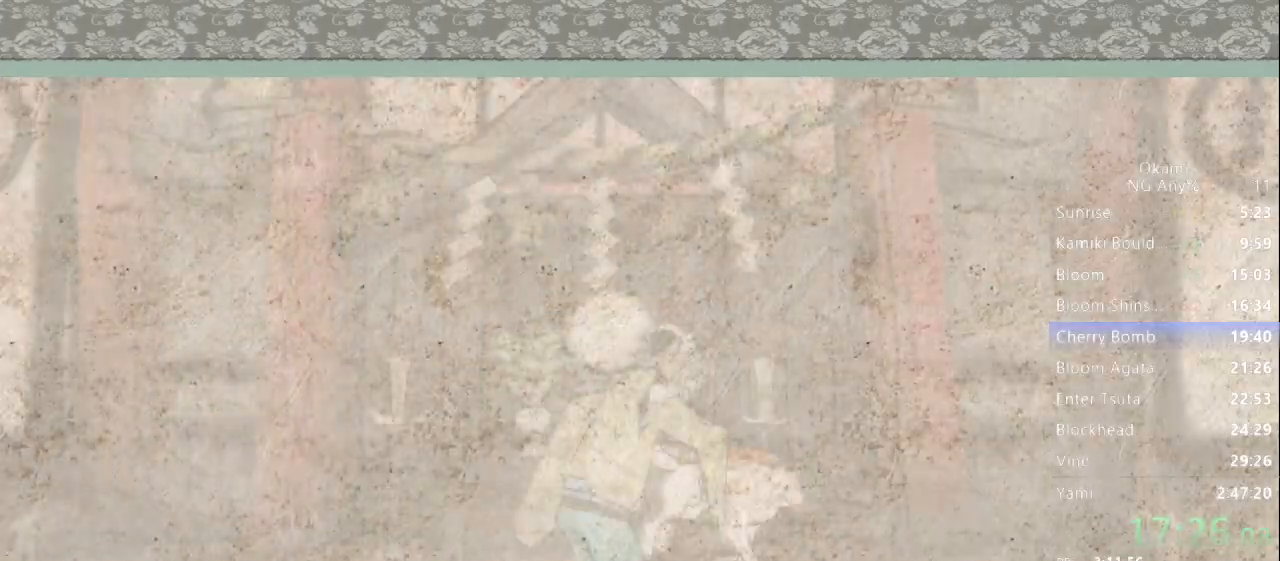
{"dt_ms": 500, "buttons": [], "left_stick": "down", "right_stick": "center", "button_events": [[433, "X", "down"], [500, "X", "up"]]}